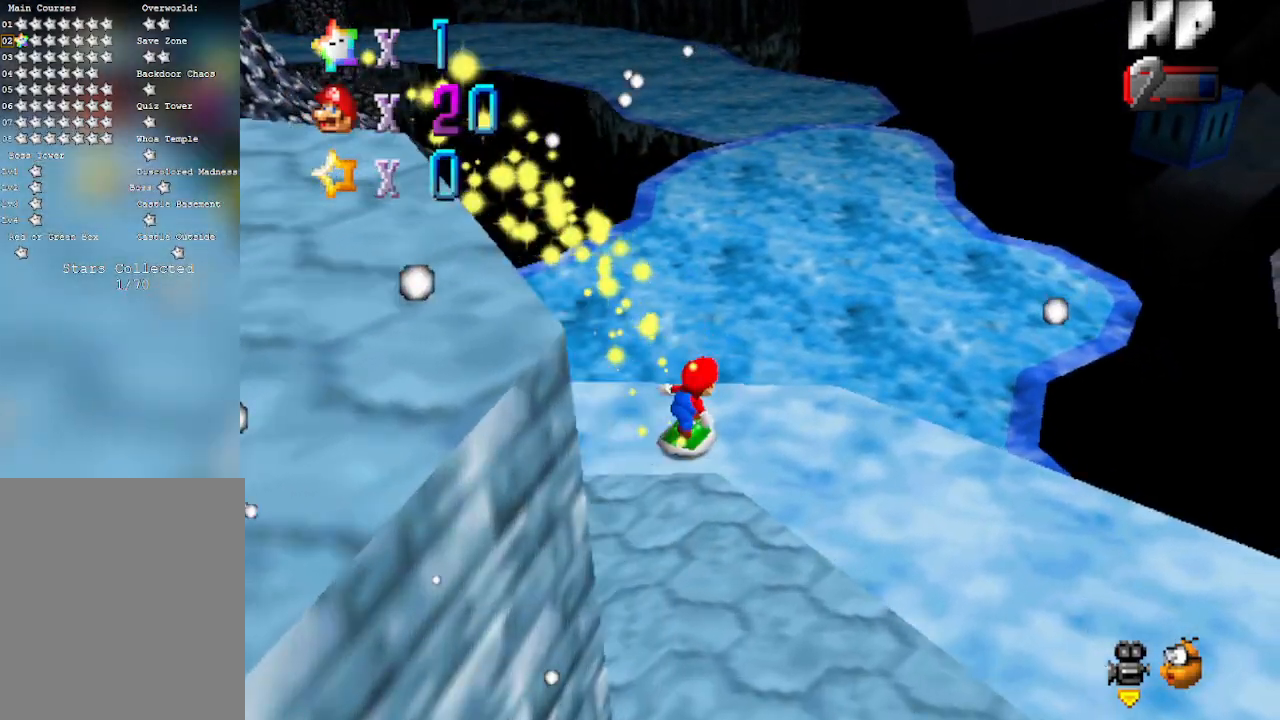
Gameplay with a controller (Nintendo layout); each line is a JSON object with the inputs held at the frame after it. "events" lists button and stick changes between this image and that frame as [ms after this image, input, new state], when the widget could be followed in between. Not read: L3 R3 Z.
{"buttons": [], "left_stick": "up", "events": [[67, "left_stick", "up"], [150, "A", "down"], [267, "A", "up"]]}
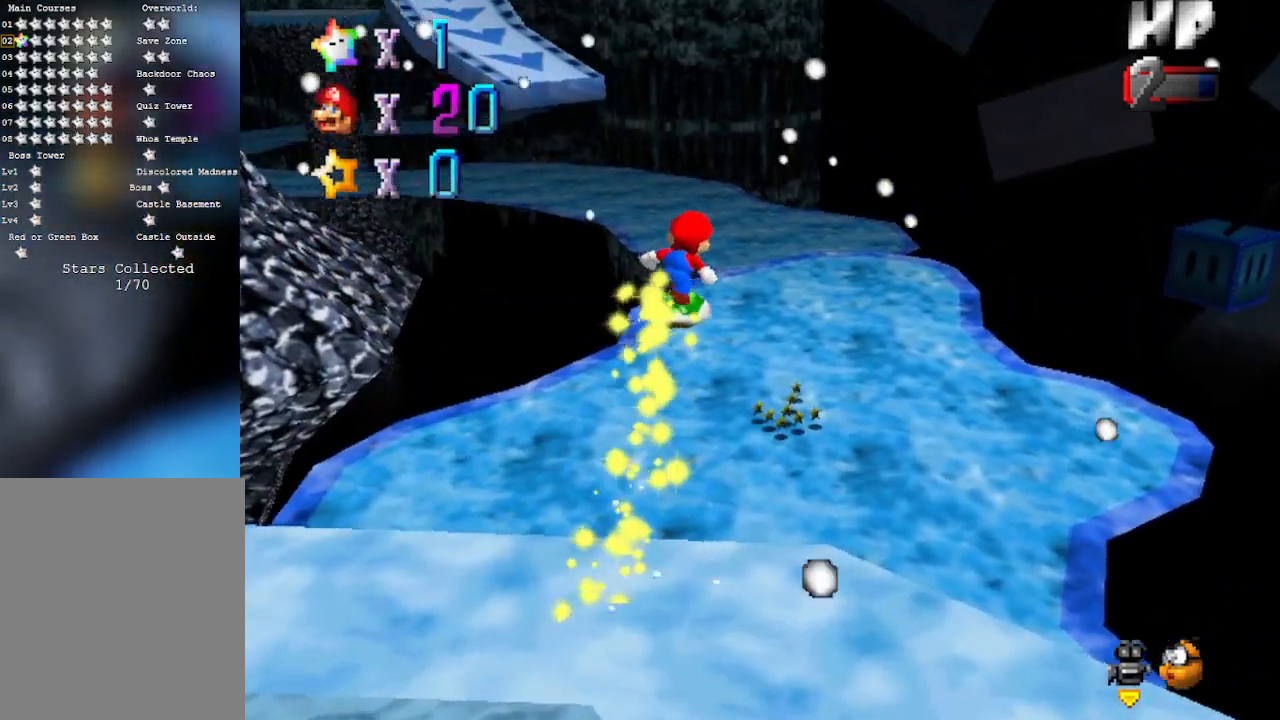
{"buttons": [], "left_stick": "up", "events": []}
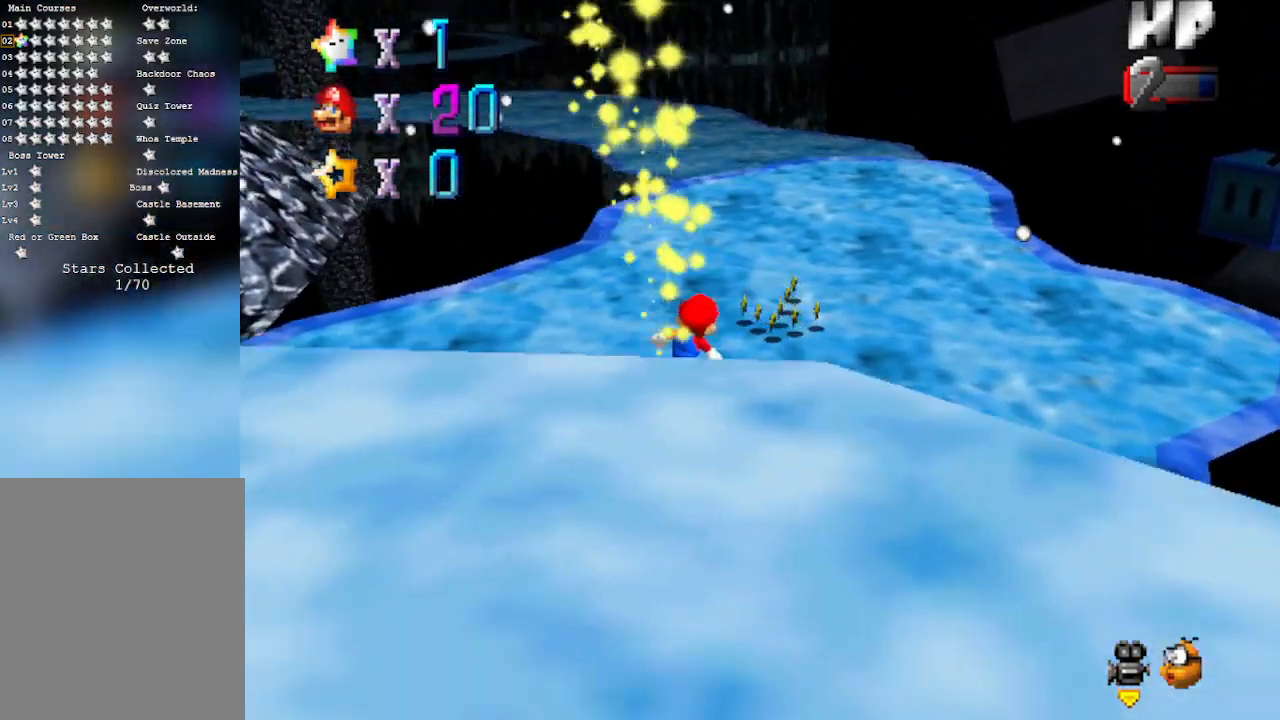
{"buttons": [], "left_stick": "up", "events": []}
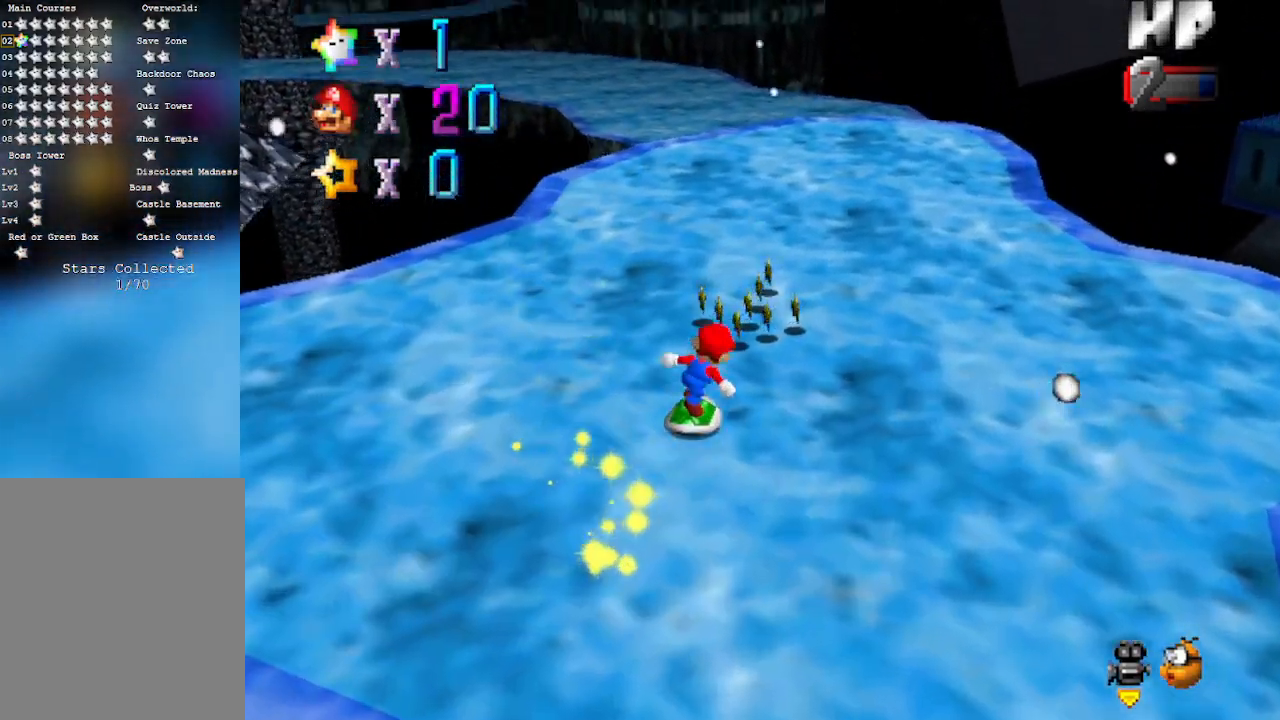
{"buttons": [], "left_stick": "up", "events": []}
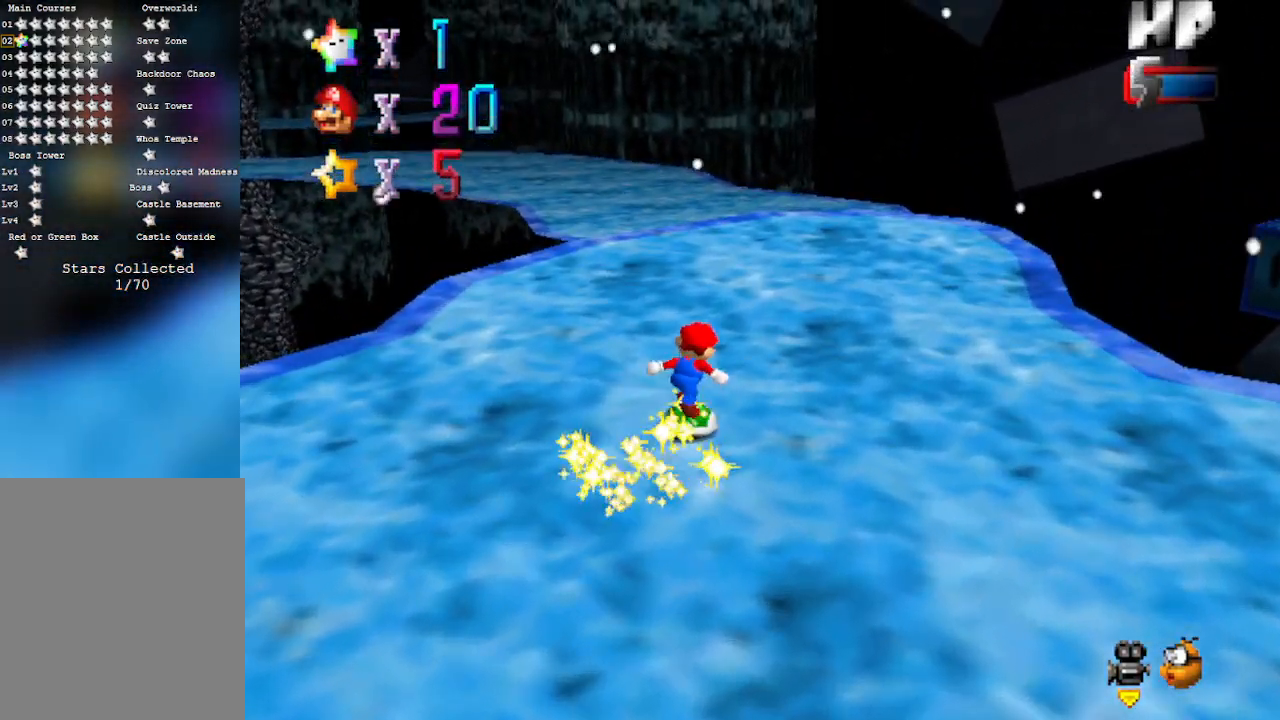
{"buttons": [], "left_stick": "up", "events": []}
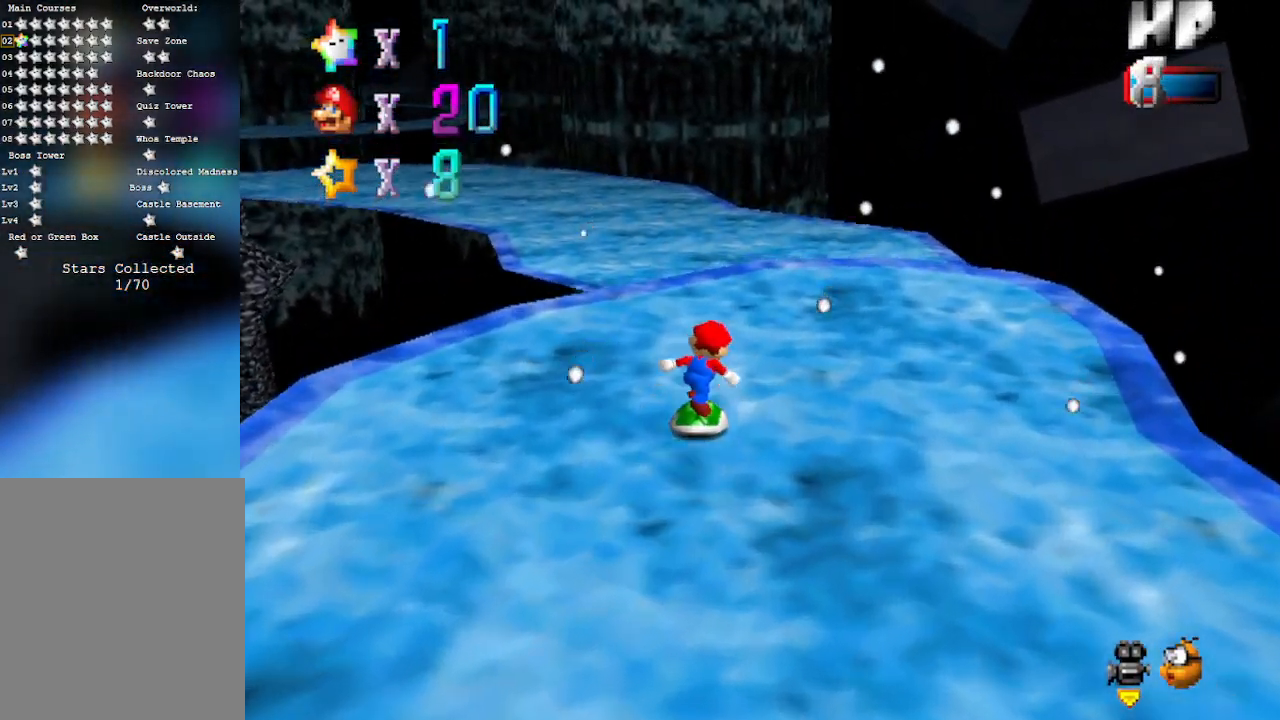
{"buttons": ["A"], "left_stick": "up", "events": [[500, "A", "down"]]}
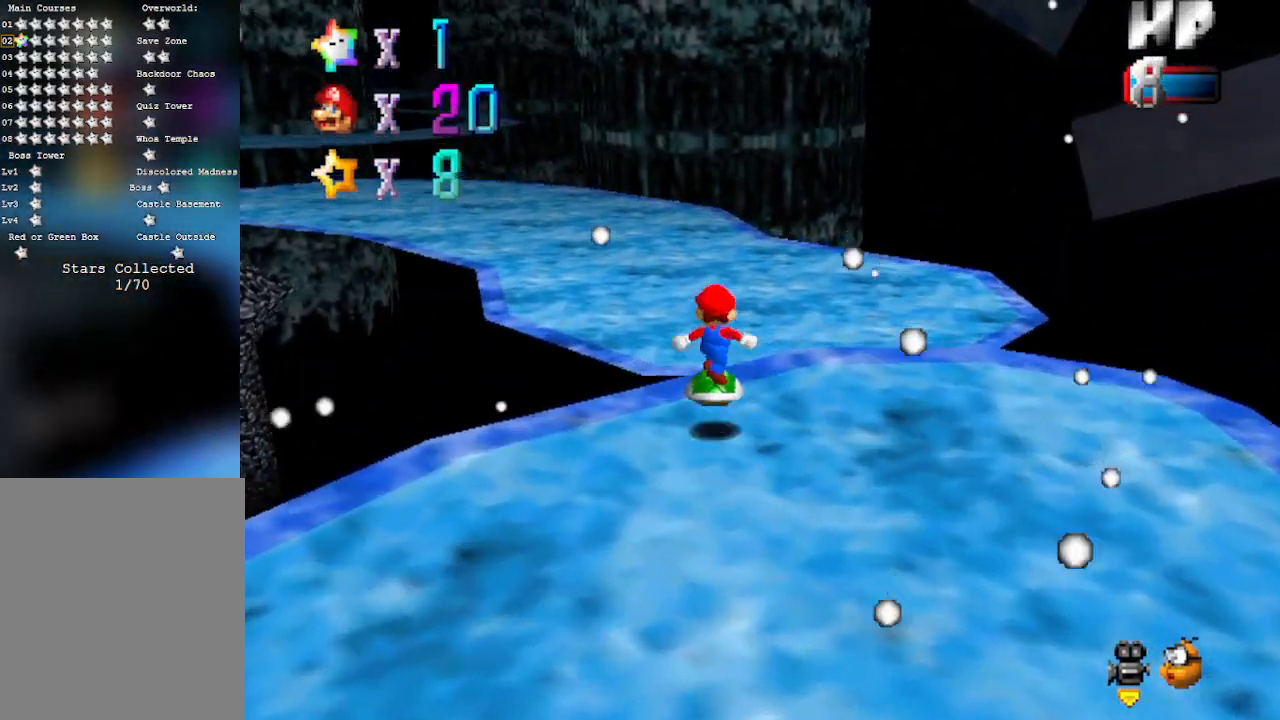
{"buttons": ["A"], "left_stick": "up", "events": [[233, "left_stick", "center"], [433, "left_stick", "up"]]}
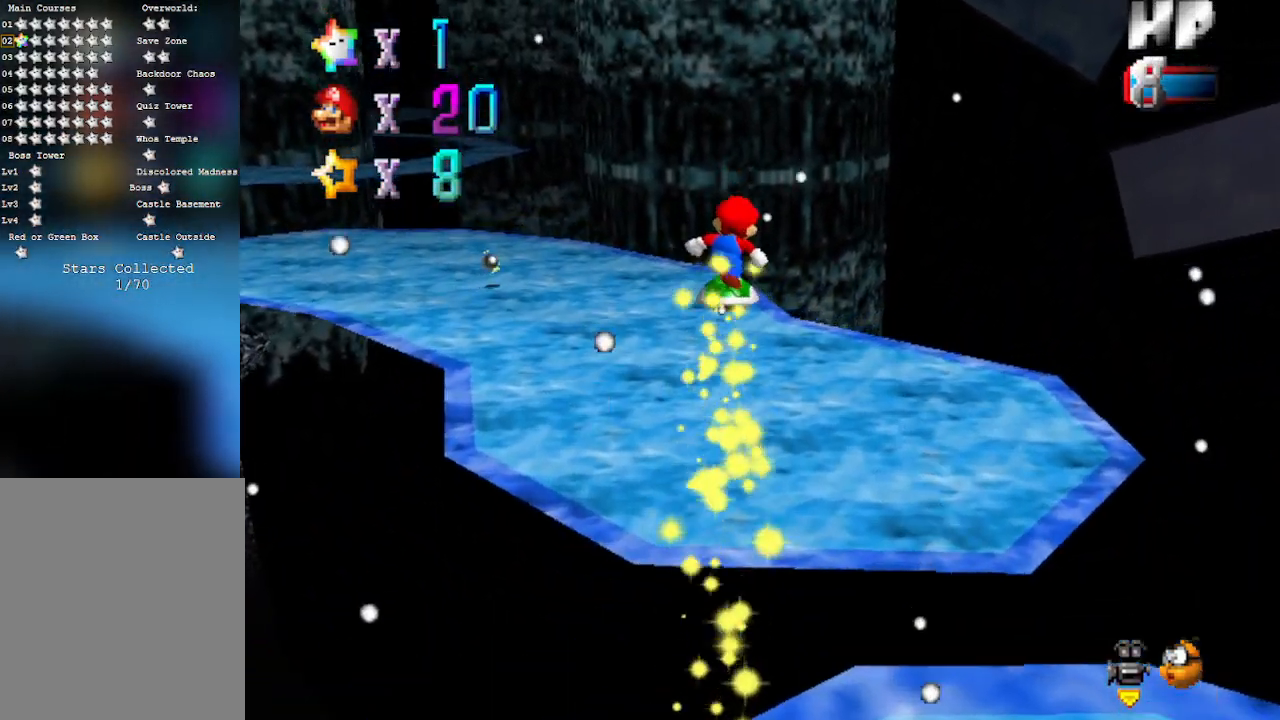
{"buttons": ["C_RIGHT"], "left_stick": "up", "events": [[300, "A", "up"], [483, "C_RIGHT", "down"]]}
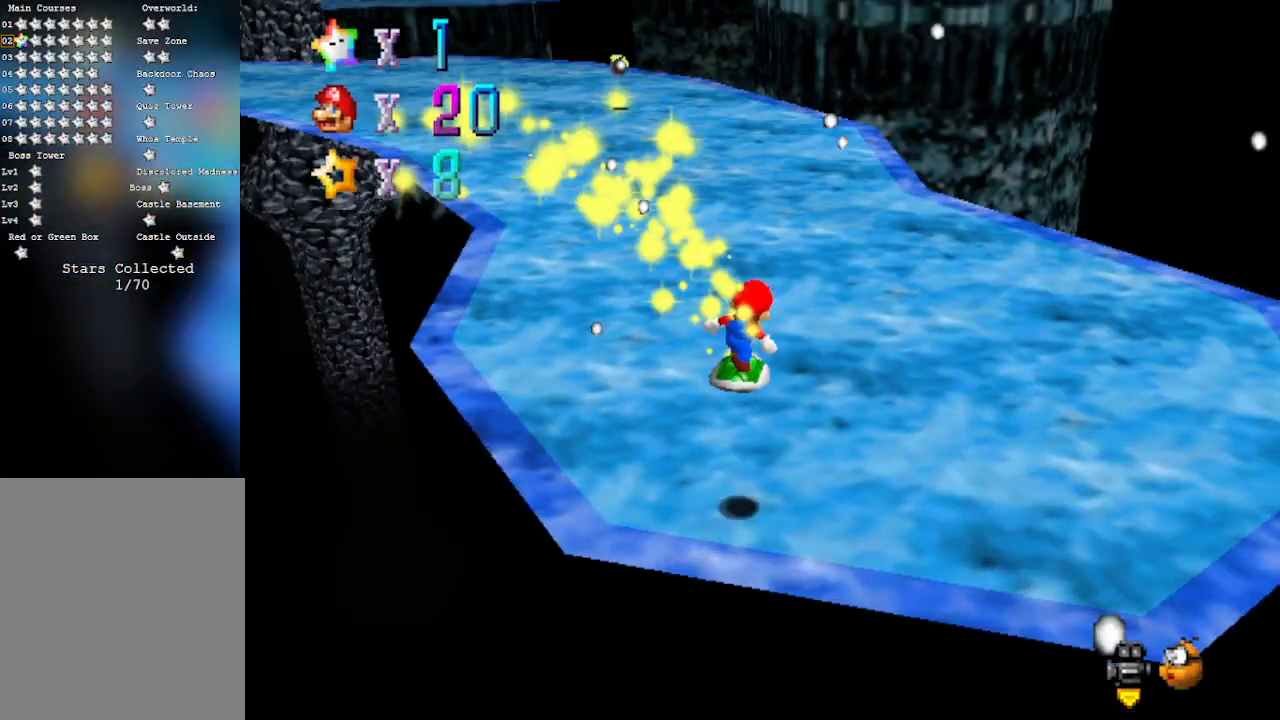
{"buttons": [], "left_stick": "up", "events": [[67, "left_stick", "up-right"], [183, "C_RIGHT", "up"], [400, "left_stick", "up"]]}
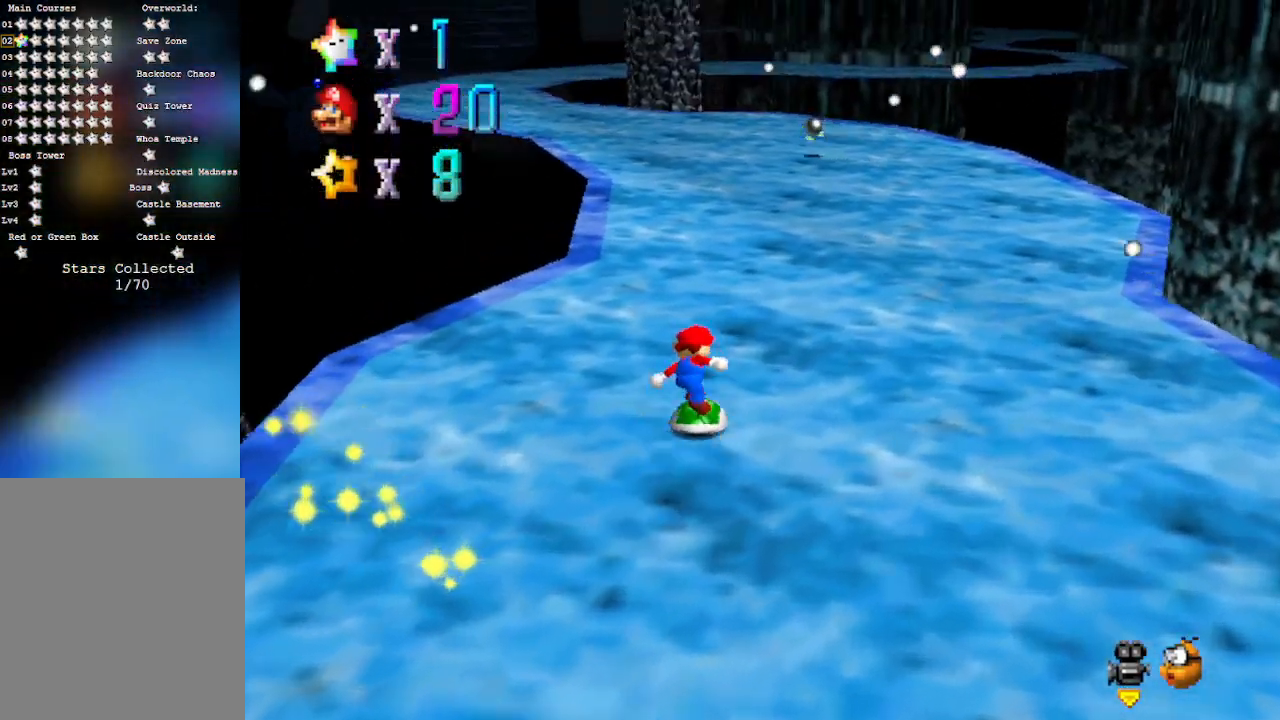
{"buttons": [], "left_stick": "up", "events": []}
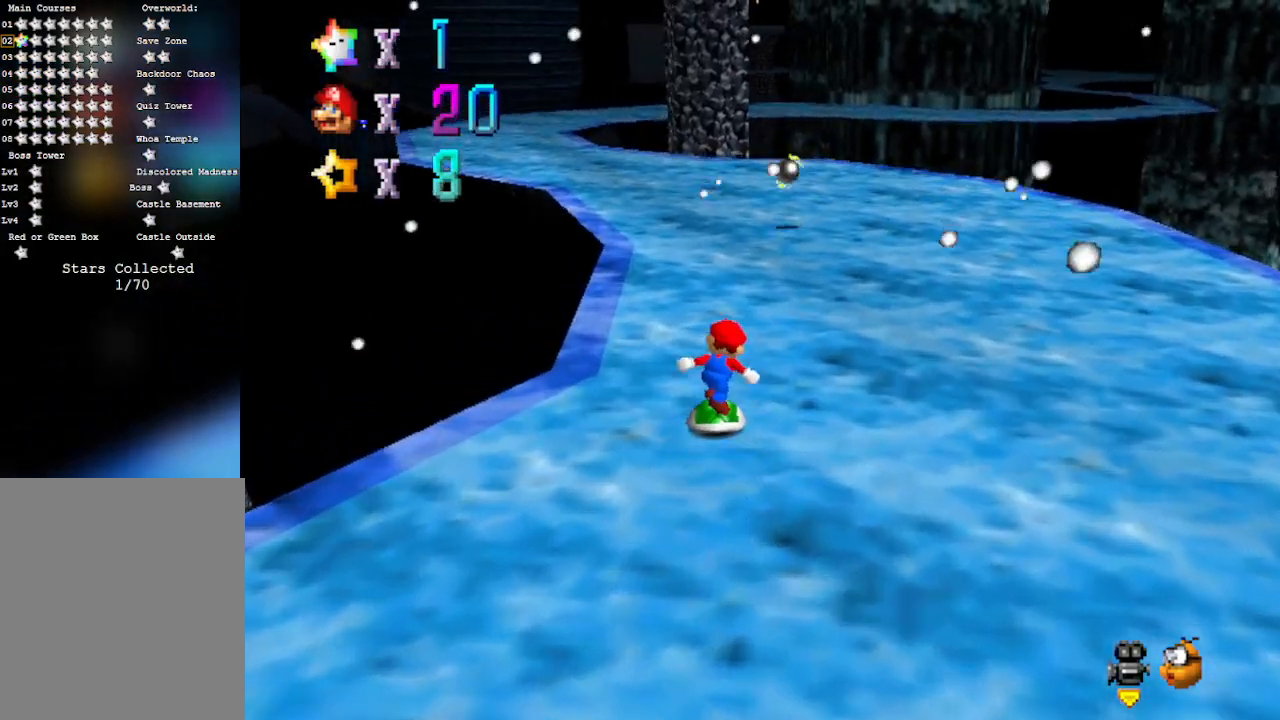
{"buttons": [], "left_stick": "up", "events": []}
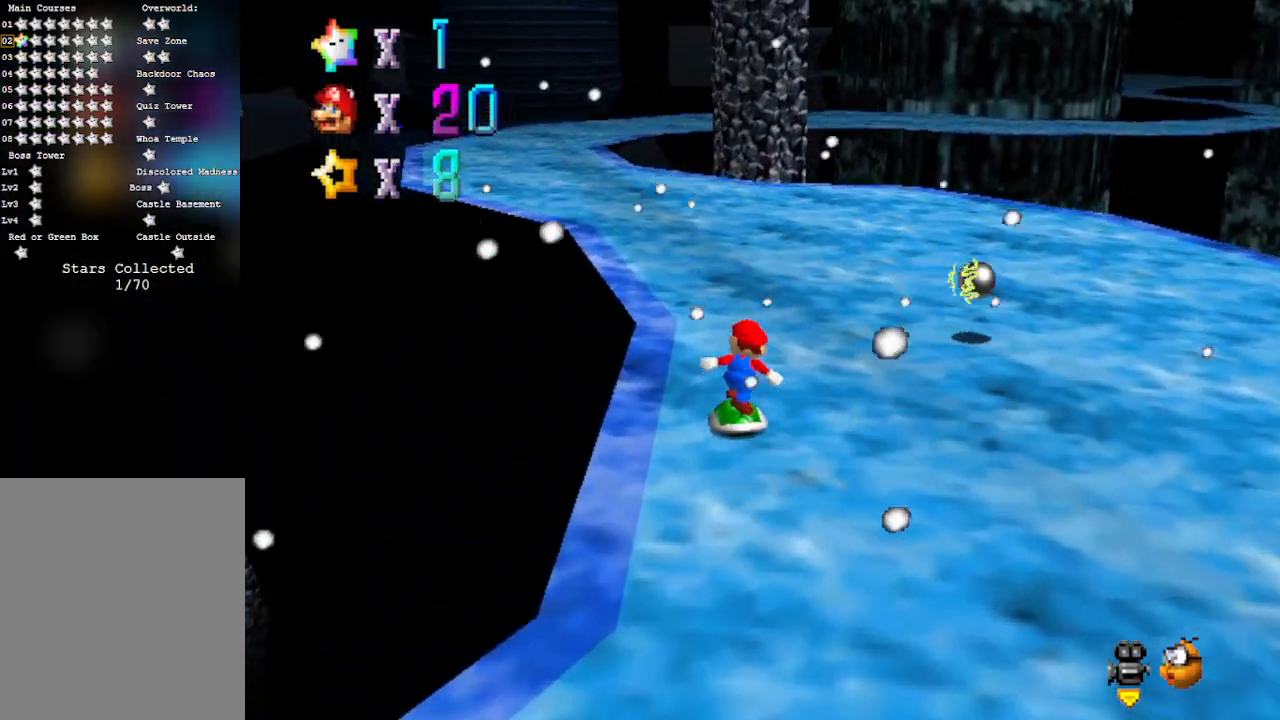
{"buttons": [], "left_stick": "up", "events": []}
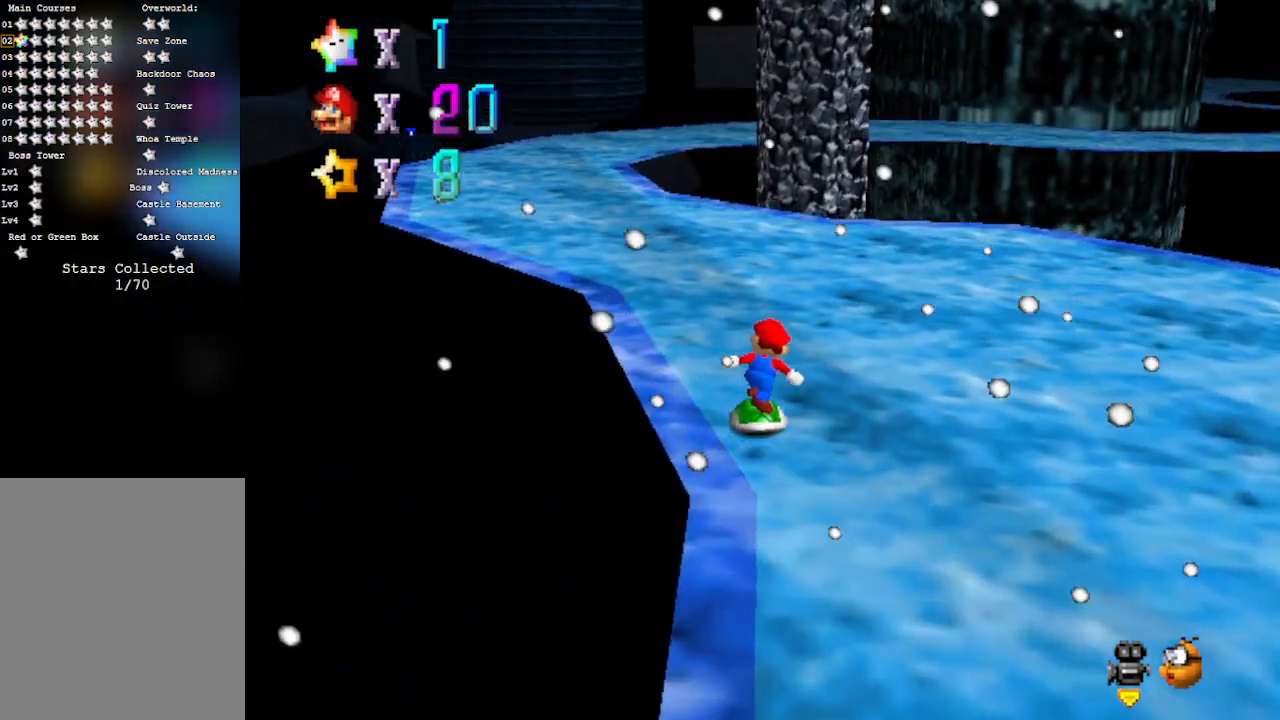
{"buttons": ["C_LEFT"], "left_stick": "up-left", "events": [[300, "left_stick", "up-left"], [400, "C_LEFT", "down"]]}
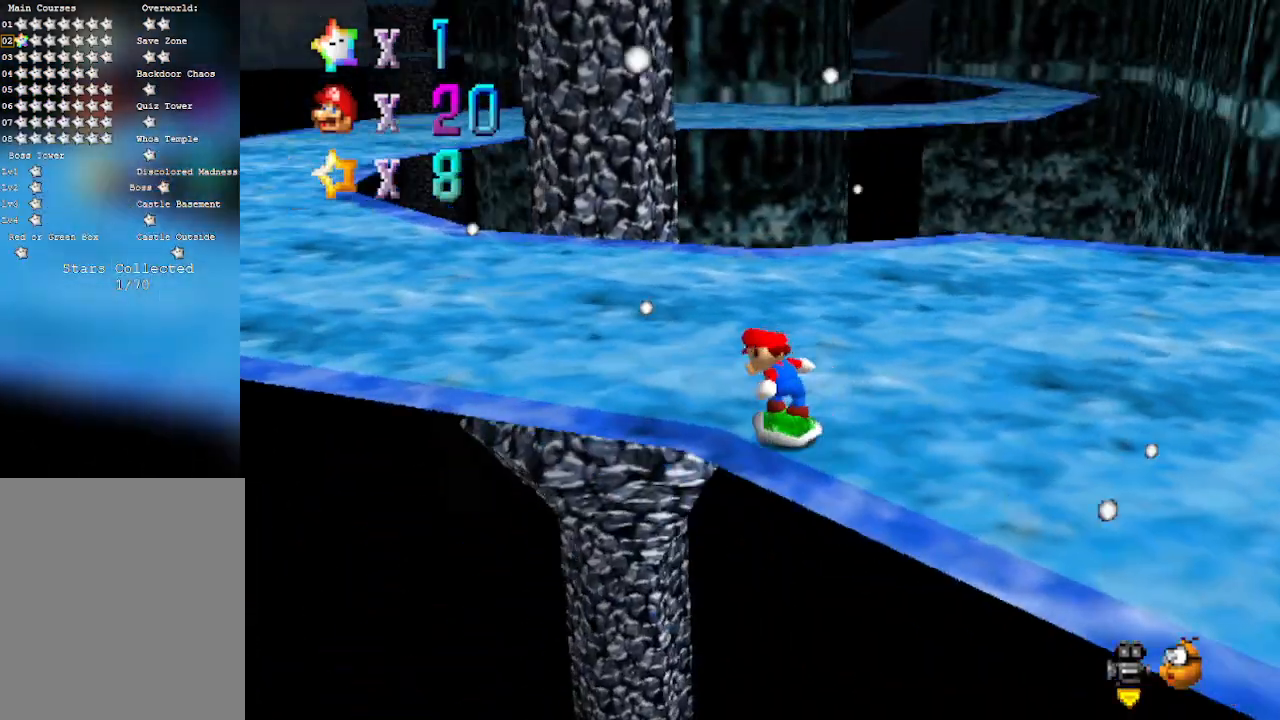
{"buttons": [], "left_stick": "left", "events": [[50, "C_LEFT", "up"], [50, "left_stick", "left"]]}
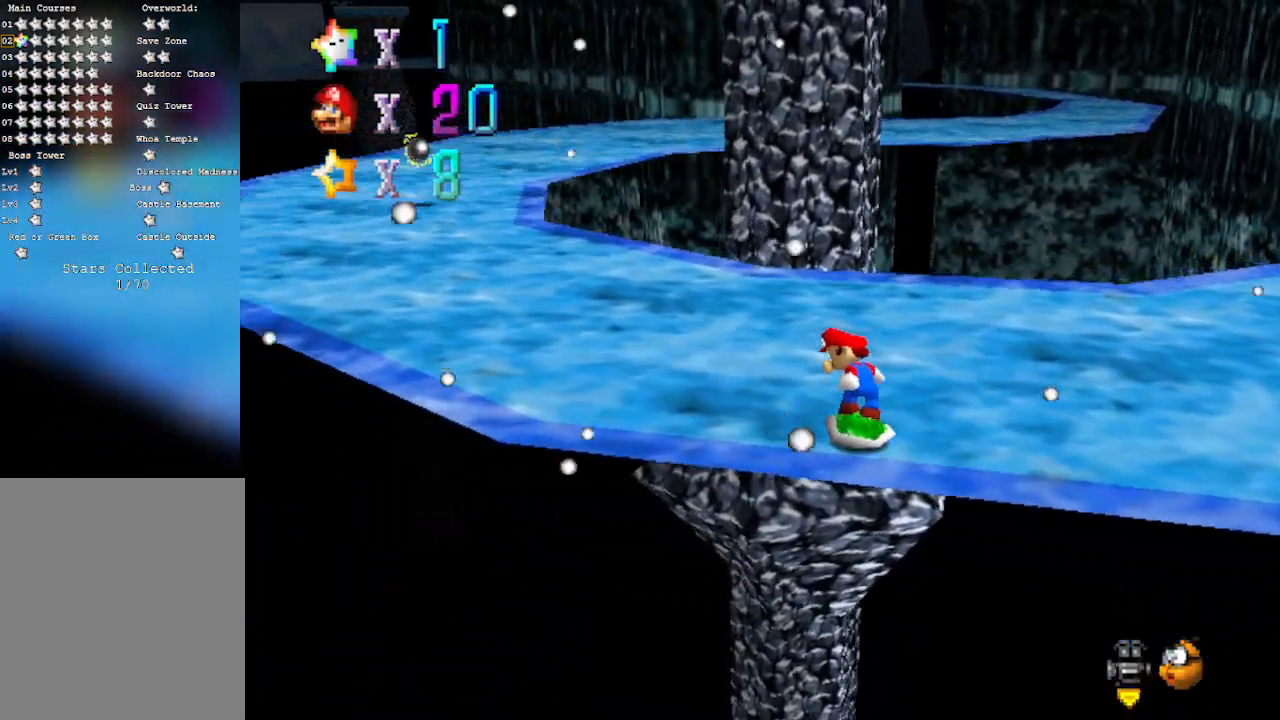
{"buttons": [], "left_stick": "up-left", "events": [[417, "left_stick", "up-left"]]}
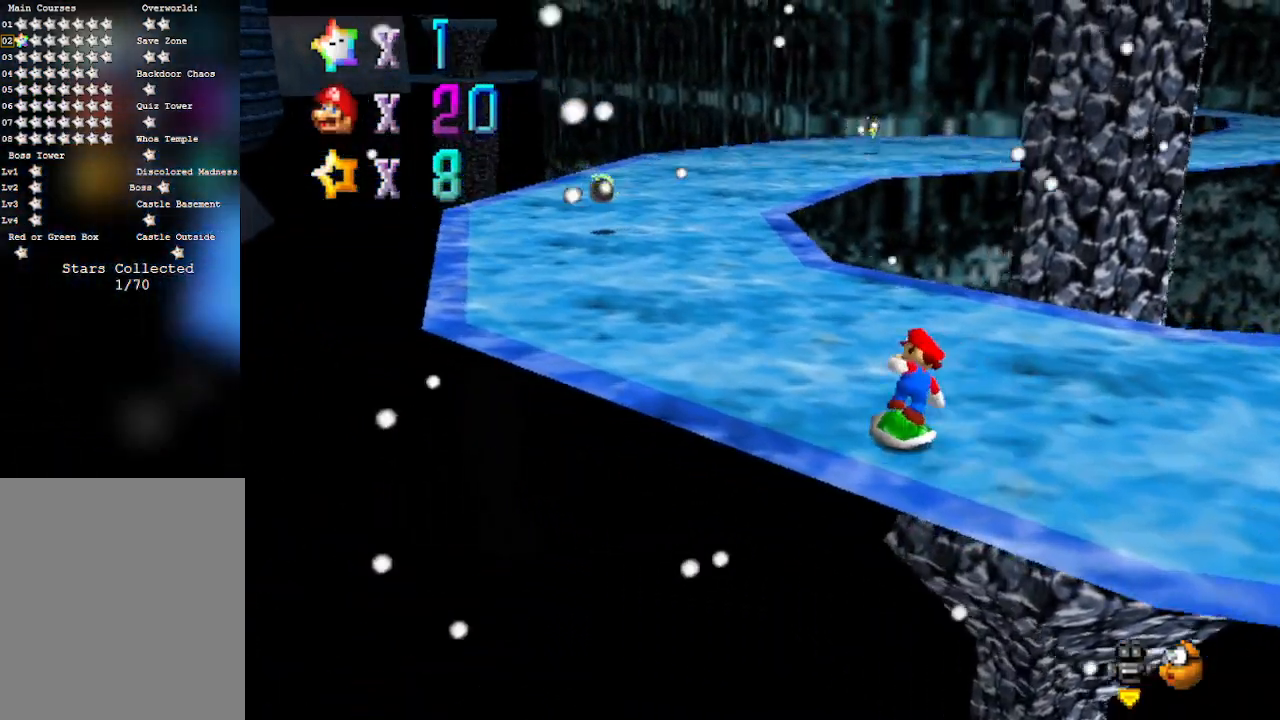
{"buttons": [], "left_stick": "up-left", "events": []}
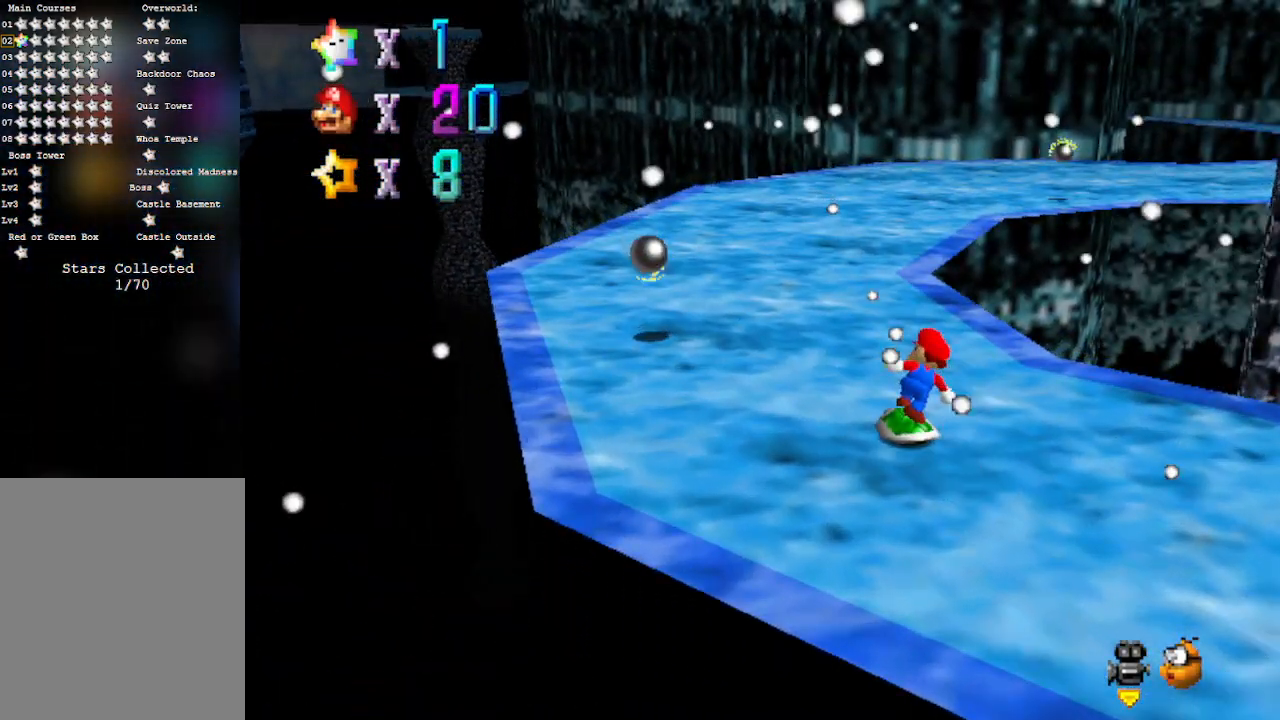
{"buttons": [], "left_stick": "up", "events": [[217, "left_stick", "up"]]}
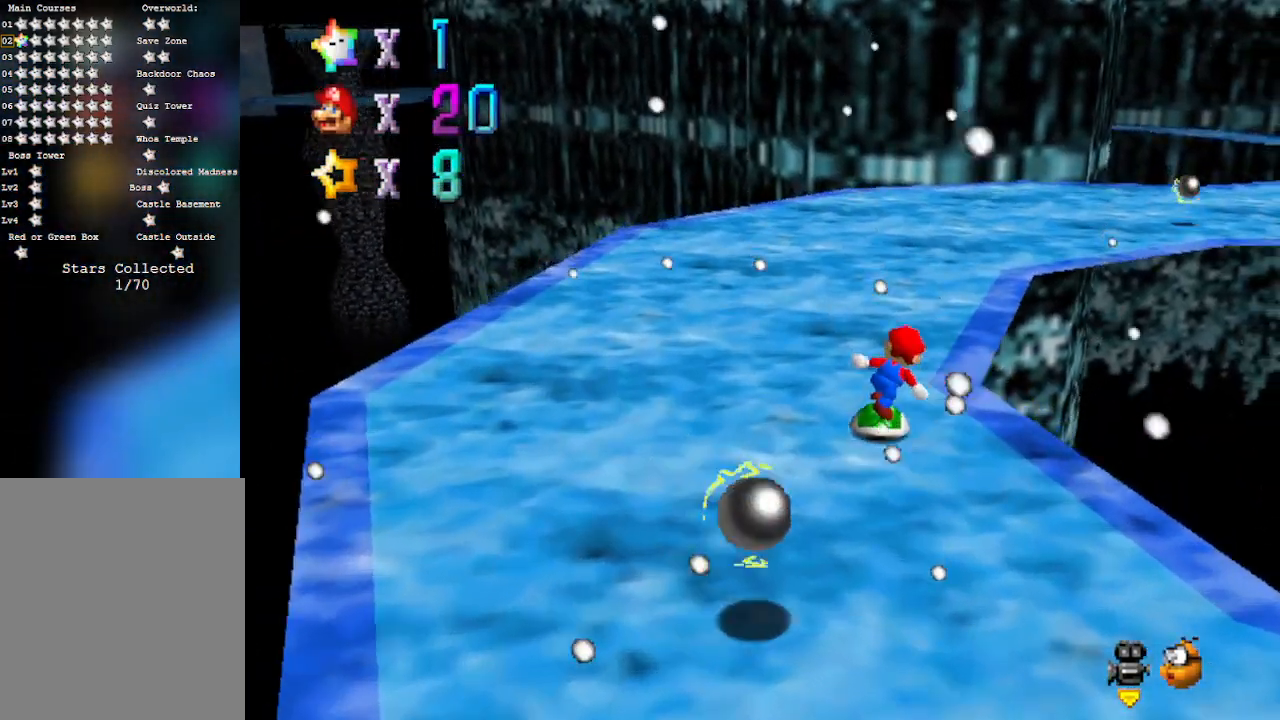
{"buttons": [], "left_stick": "up", "events": []}
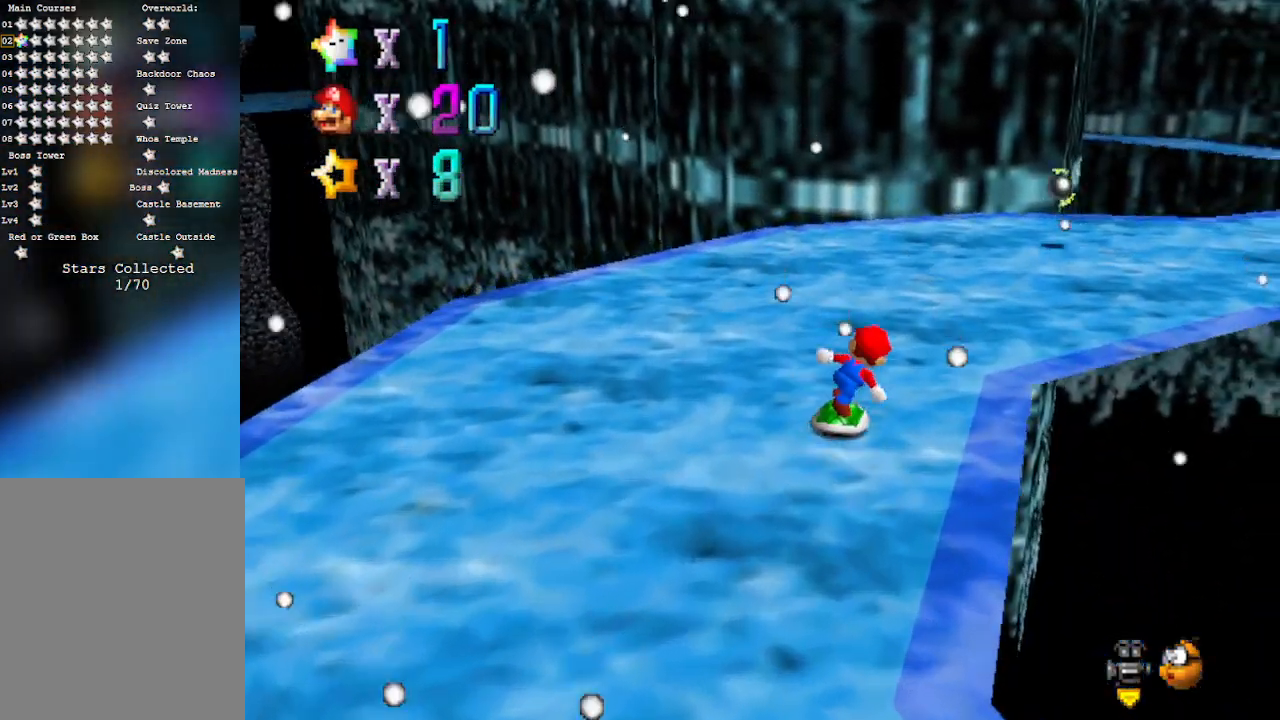
{"buttons": [], "left_stick": "up-right", "events": [[150, "left_stick", "up-right"]]}
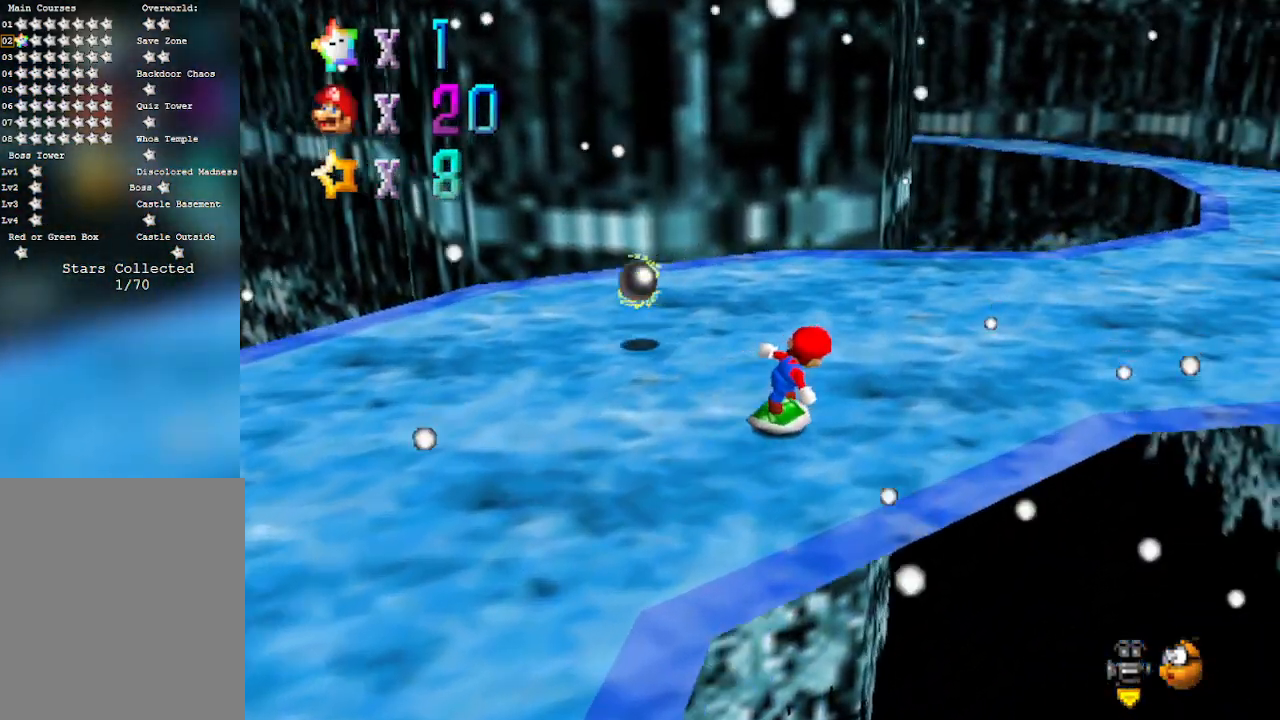
{"buttons": [], "left_stick": "up-right", "events": []}
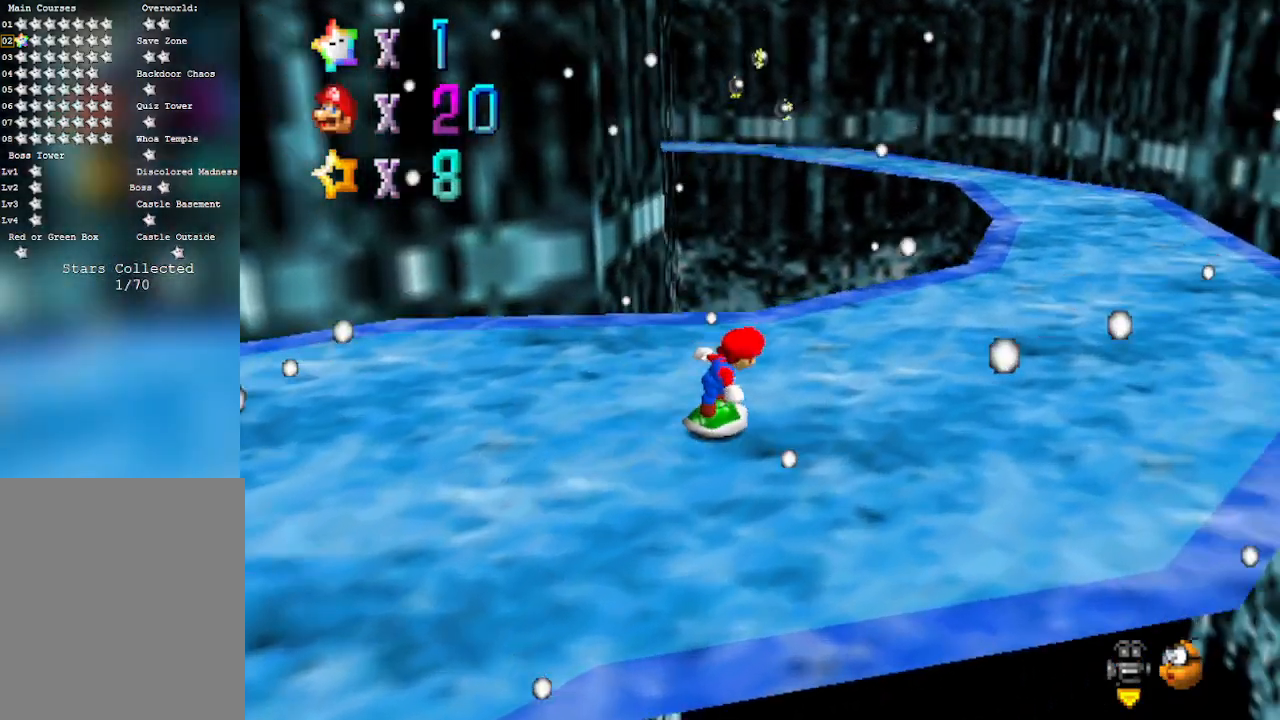
{"buttons": [], "left_stick": "up-right", "events": []}
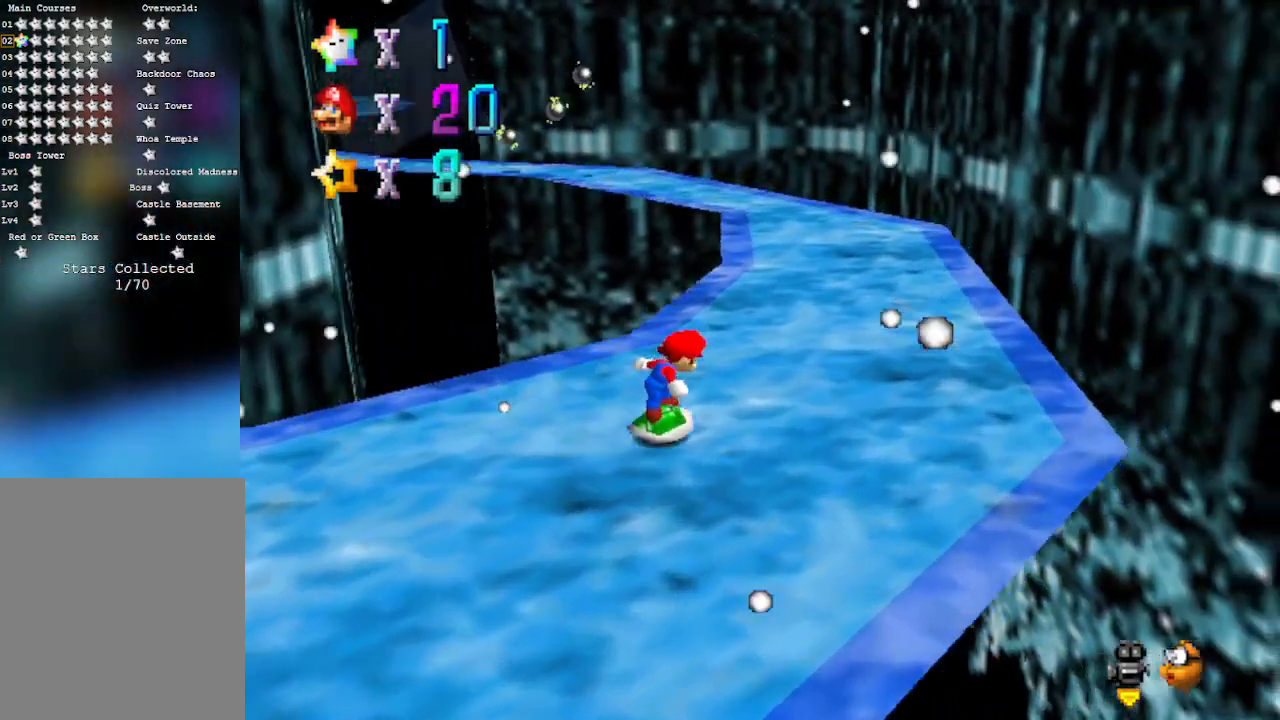
{"buttons": [], "left_stick": "up-right", "events": [[217, "C_RIGHT", "down"], [383, "C_RIGHT", "up"]]}